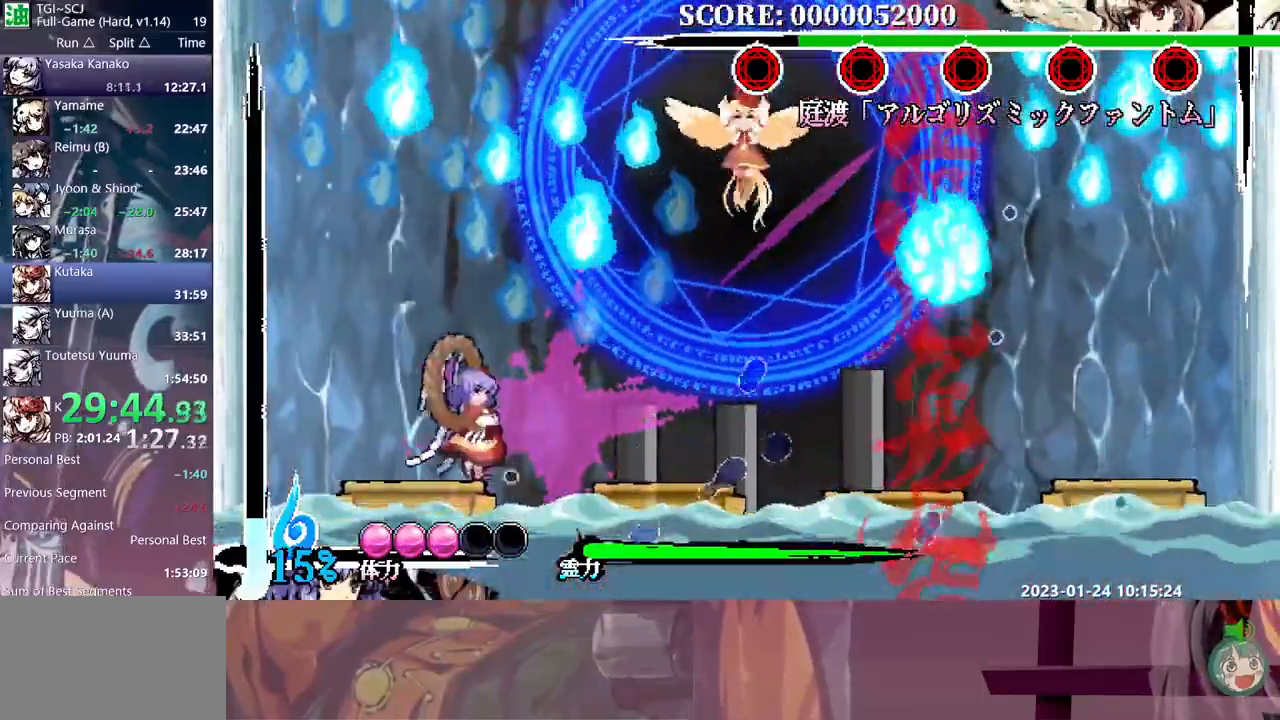
Gameplay with a controller (Xbox layout); each line is a JSON object with the inputs held at the frame after it. "events" lists button and stick changes between this image and that frame as [ms after this image, input, new state], when the widget could be followed in between. Not read: A L2 L3 R2 R3 SELECT START X.
{"buttons": ["Y"], "events": [[50, "Y", "down"]]}
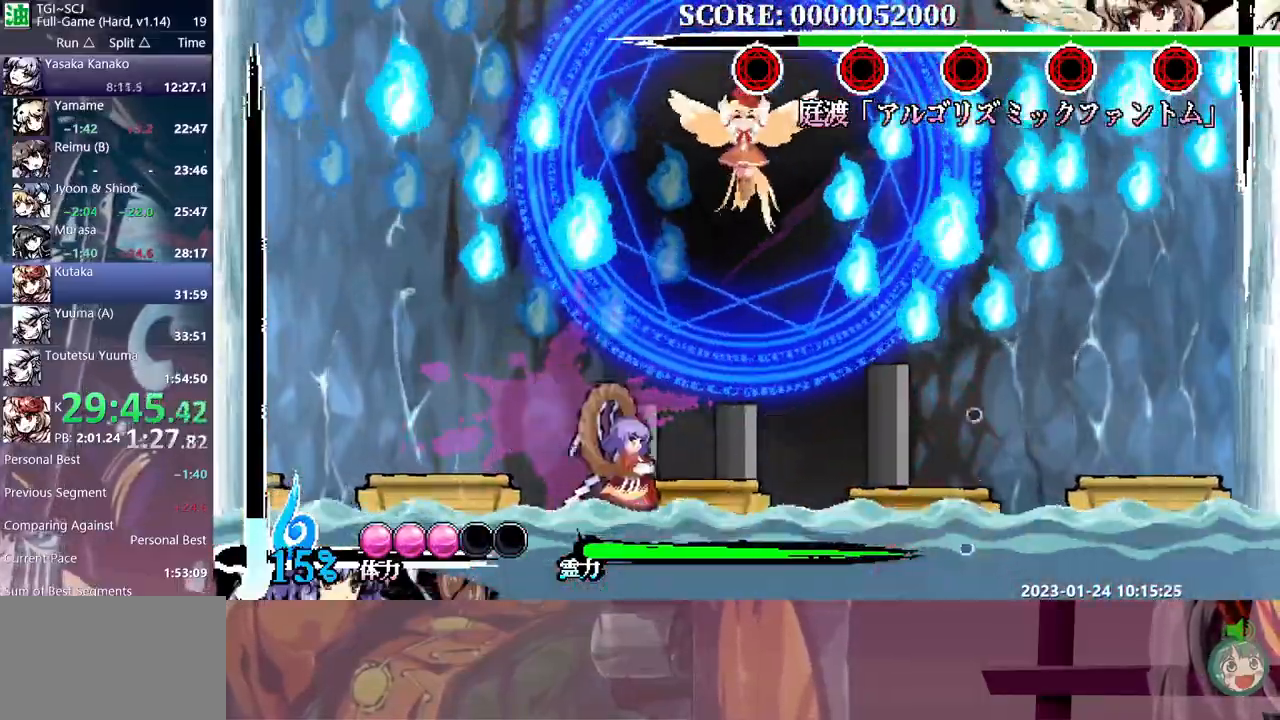
{"buttons": ["Y"], "events": [[17, "Y", "up"], [83, "Y", "down"]]}
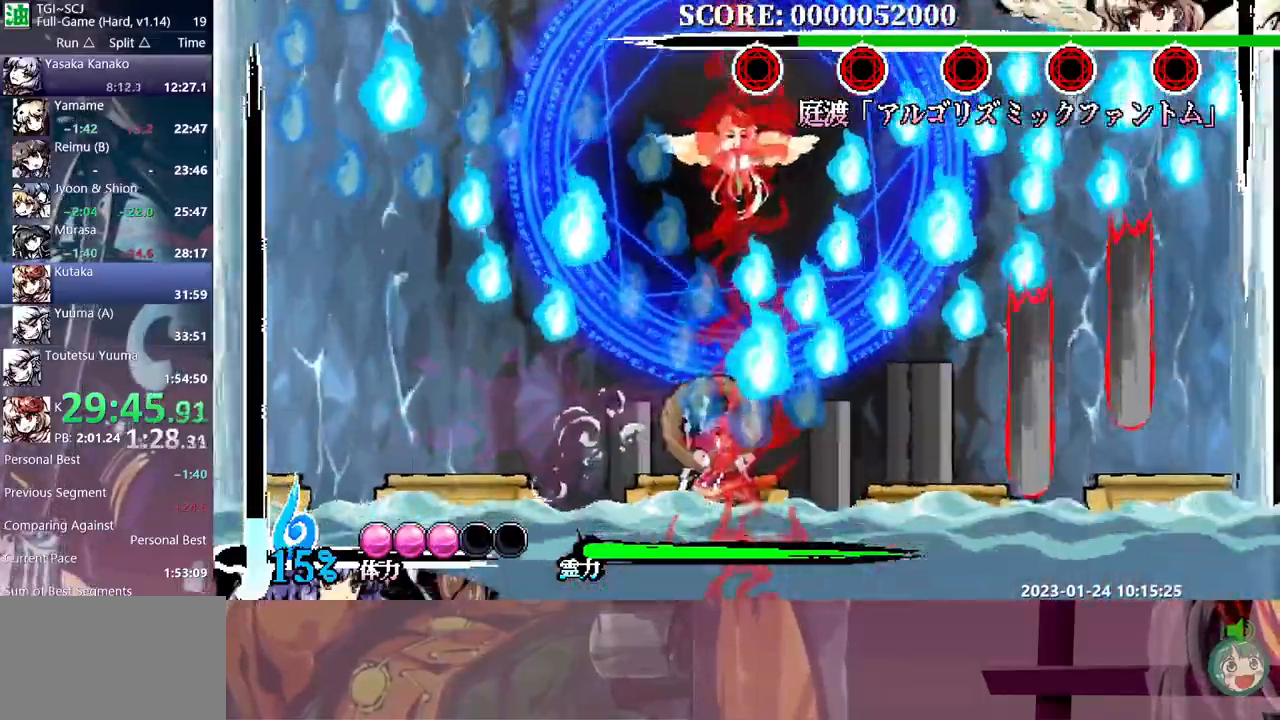
{"buttons": ["DPAD_LEFT"], "events": [[250, "DPAD_LEFT", "down"], [300, "Y", "up"], [433, "B", "down"], [500, "B", "up"]]}
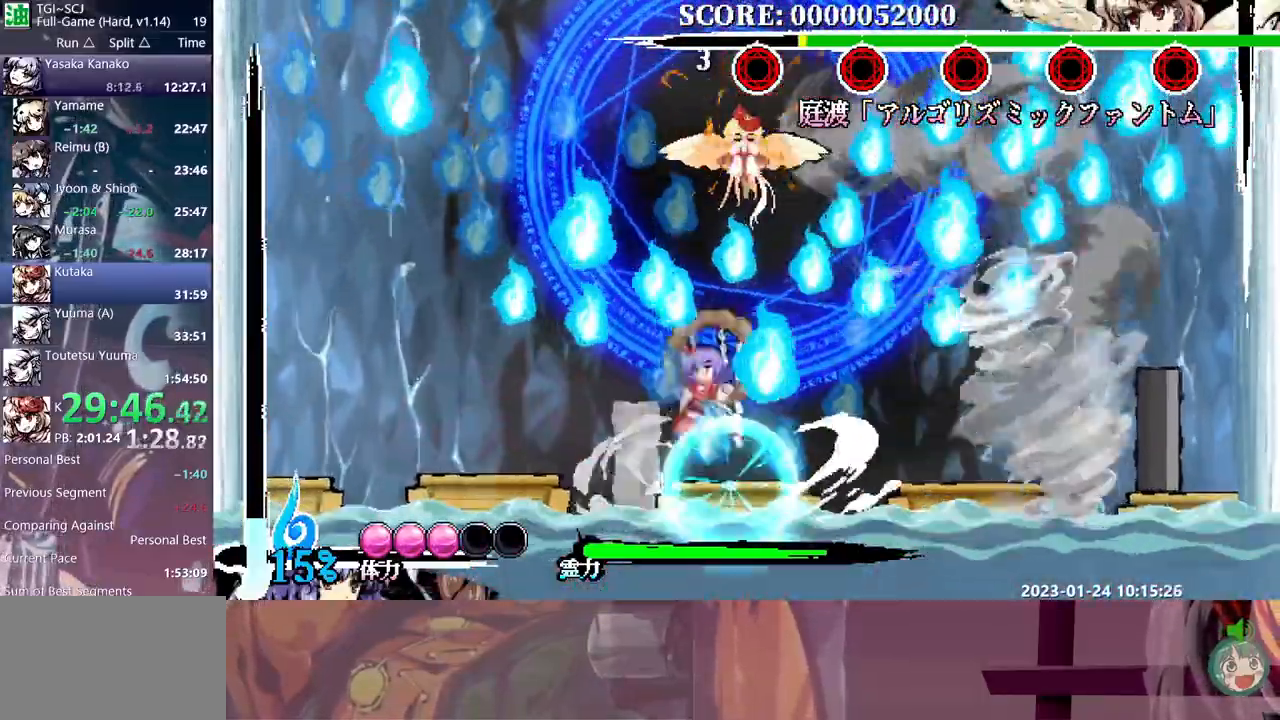
{"buttons": ["Y"], "events": [[83, "B", "down"], [150, "B", "up"], [217, "B", "down"], [283, "B", "up"], [433, "DPAD_LEFT", "up"], [467, "Y", "down"]]}
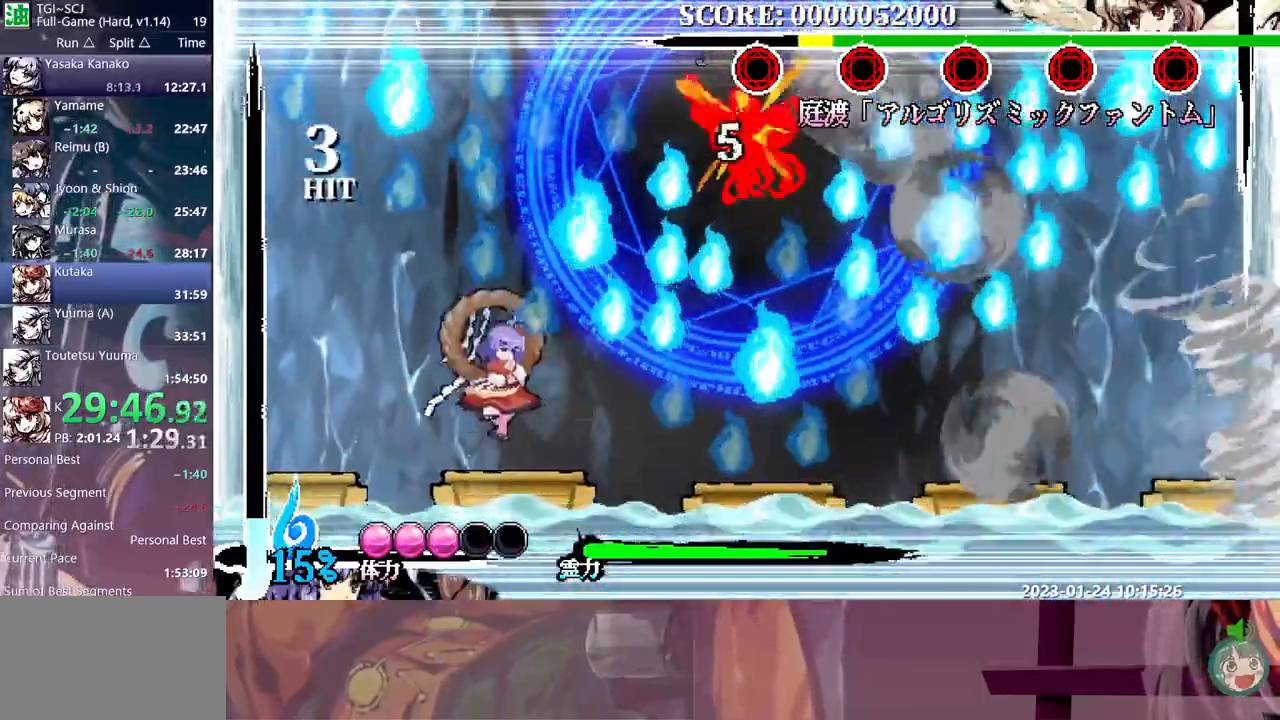
{"buttons": [], "events": [[50, "Y", "up"], [100, "Y", "down"], [167, "Y", "up"], [217, "DPAD_RIGHT", "down"], [233, "DPAD_RIGHT", "up"]]}
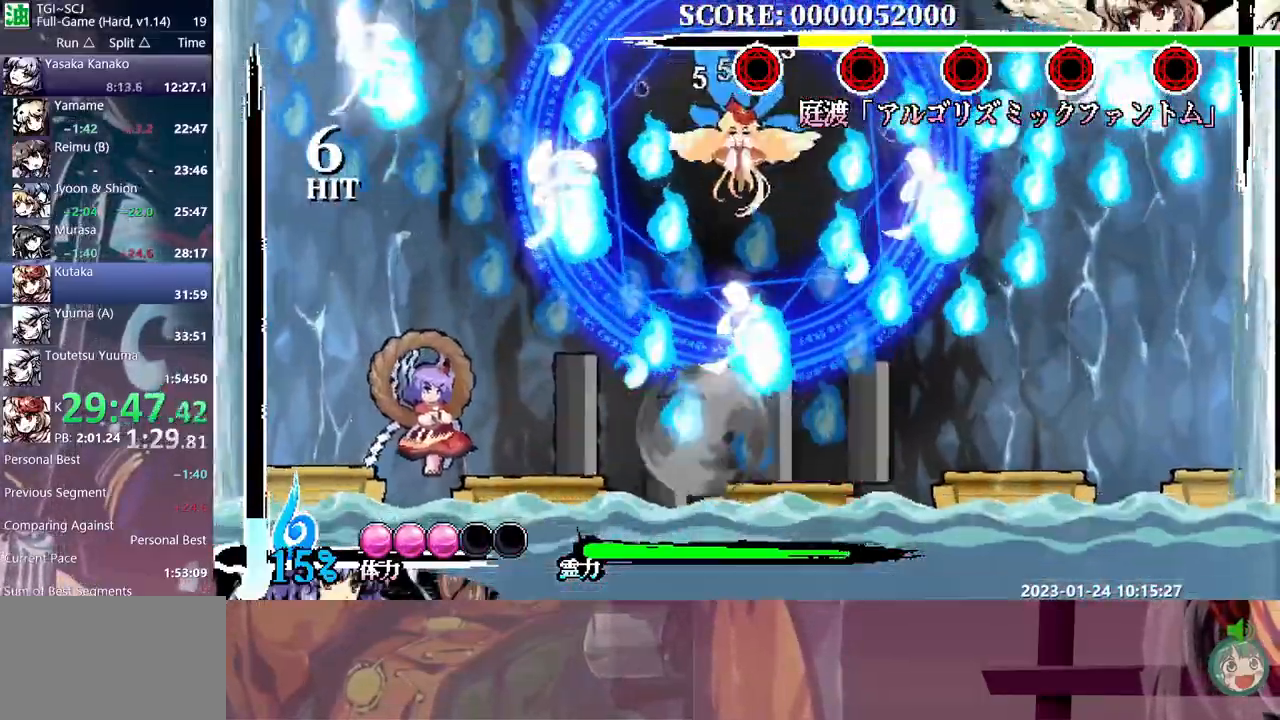
{"buttons": ["Y"], "events": [[100, "B", "down"], [167, "B", "up"], [217, "DPAD_LEFT", "down"], [300, "DPAD_DOWN", "down"], [300, "DPAD_LEFT", "up"], [333, "DPAD_DOWN", "up"], [367, "Y", "down"]]}
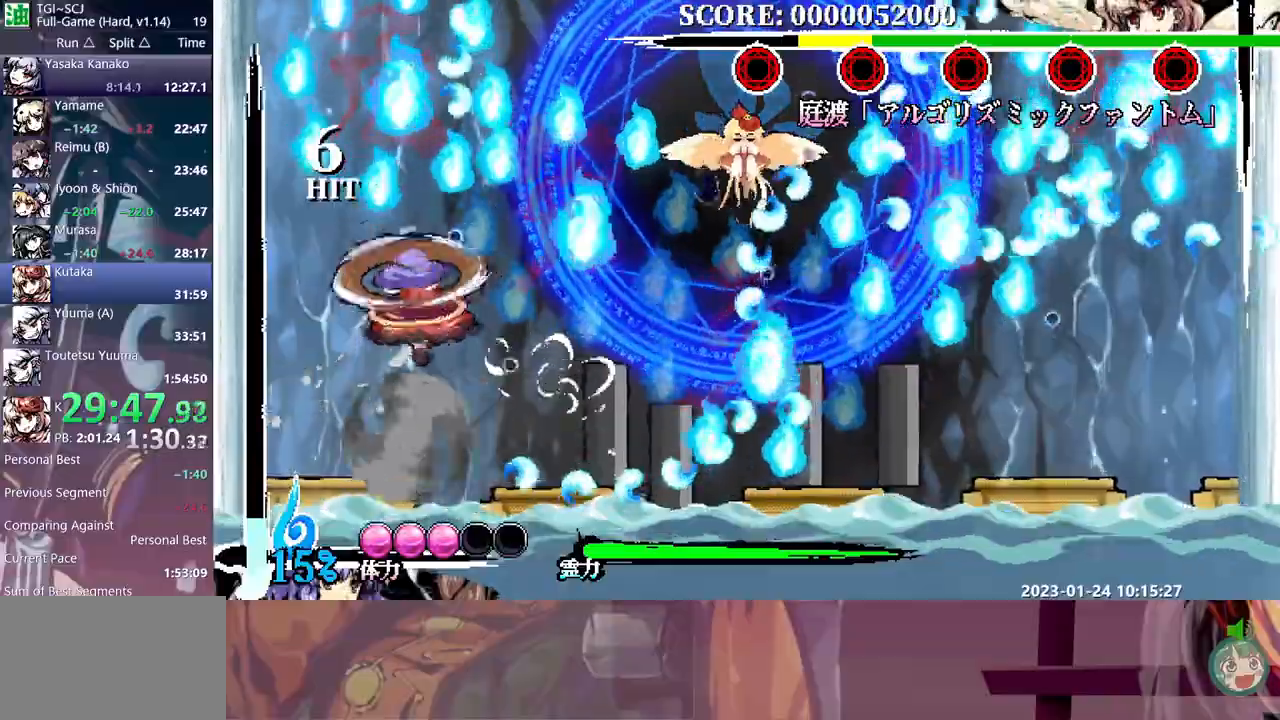
{"buttons": ["Y"], "events": []}
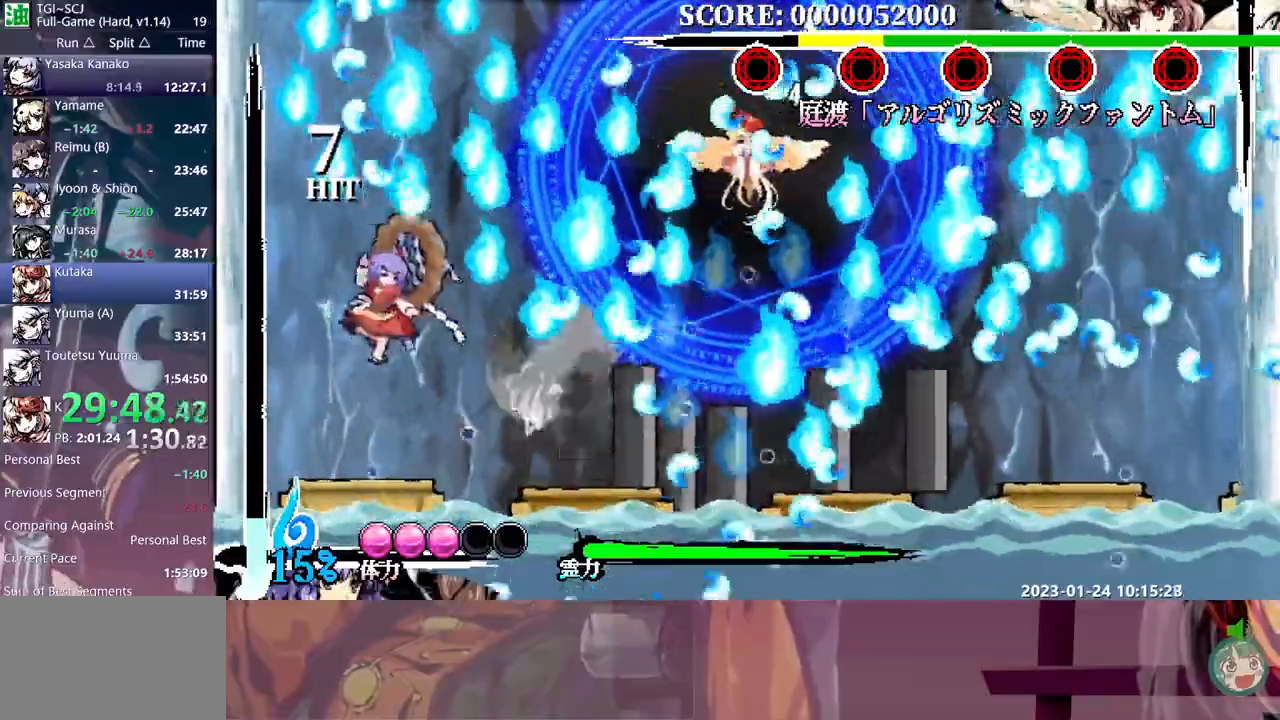
{"buttons": [], "events": [[33, "Y", "up"], [417, "B", "down"], [500, "B", "up"]]}
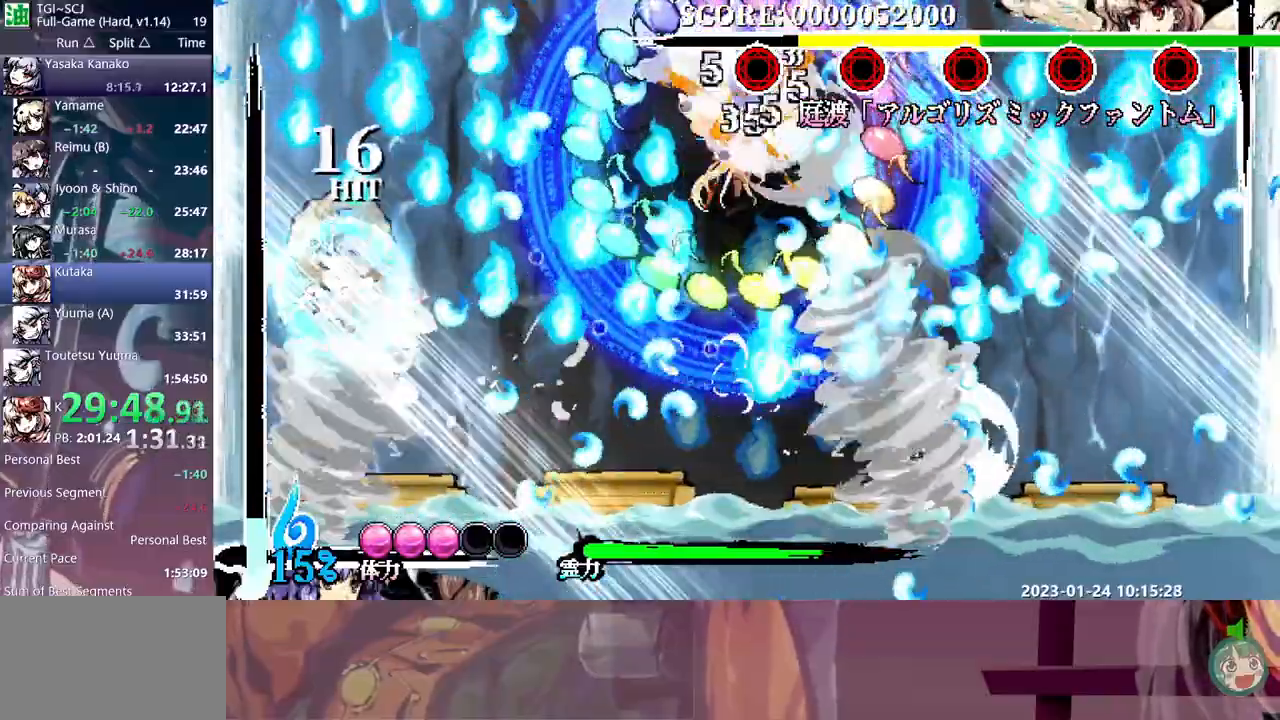
{"buttons": [], "events": [[117, "Y", "down"], [217, "Y", "up"], [250, "Y", "down"], [350, "Y", "up"], [383, "Y", "down"], [500, "Y", "up"]]}
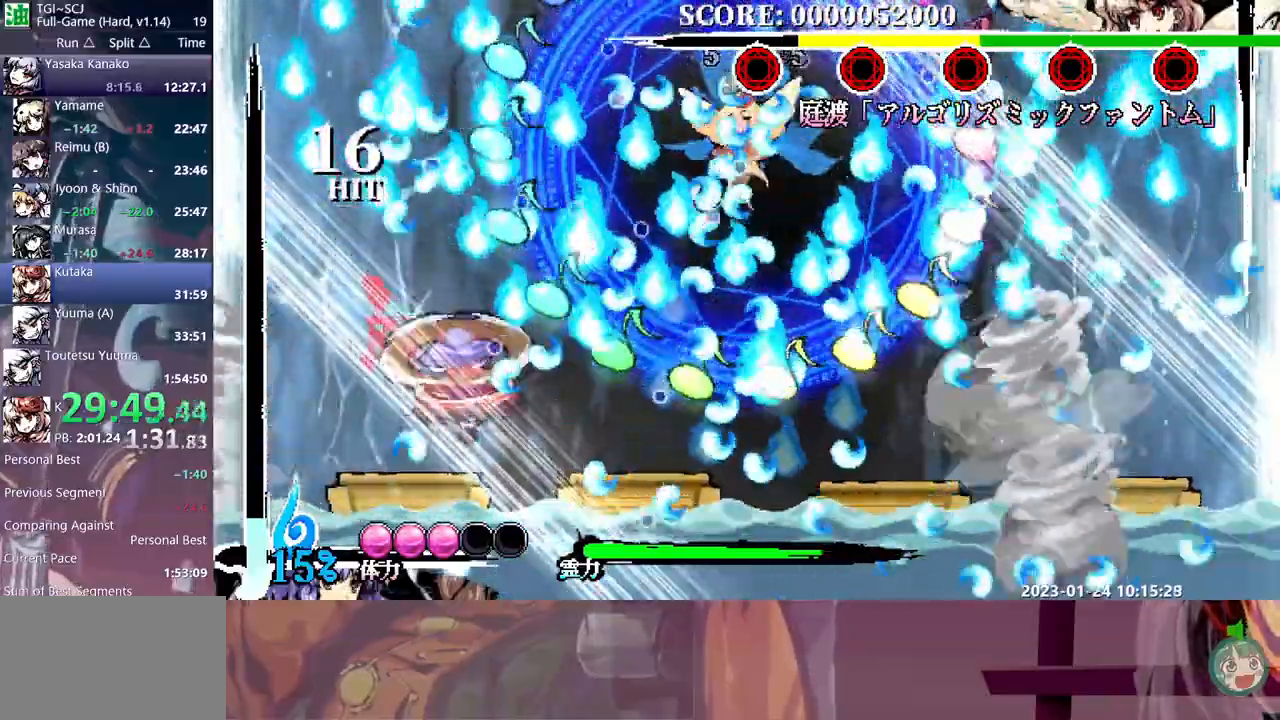
{"buttons": ["B", "DPAD_LEFT"], "events": [[450, "B", "down"], [500, "DPAD_LEFT", "down"]]}
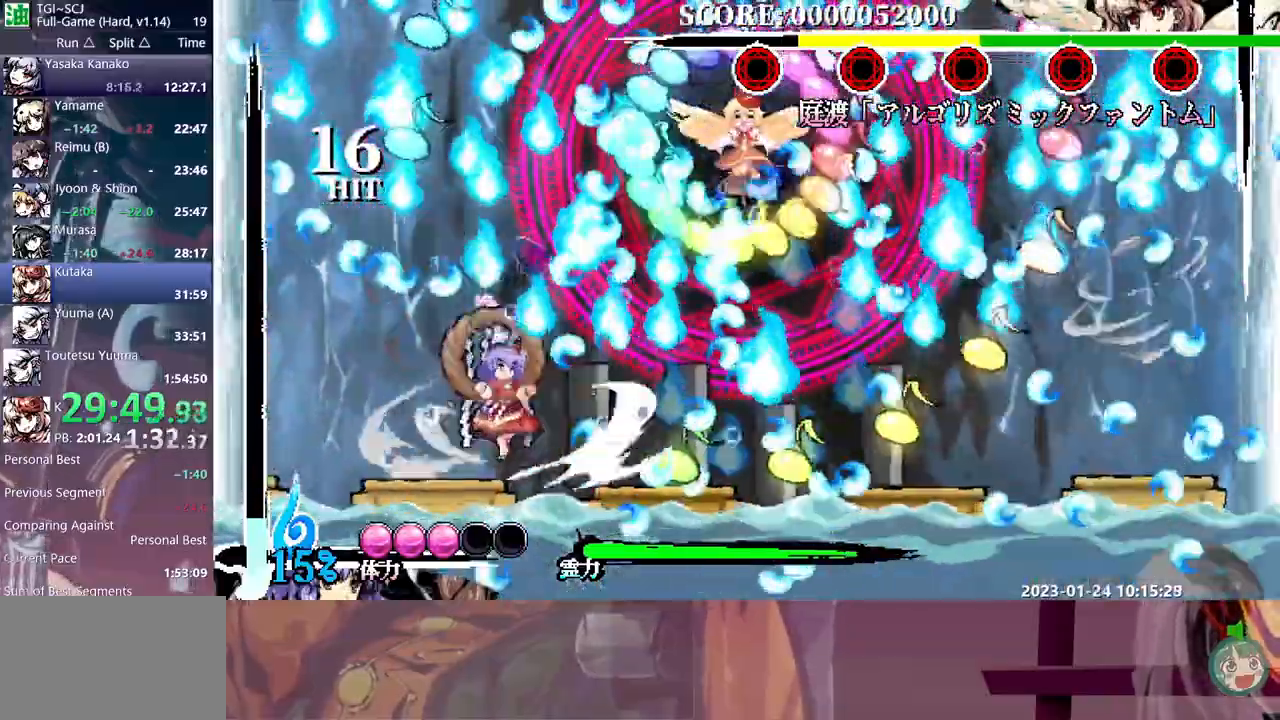
{"buttons": ["Y", "DPAD_RIGHT"], "events": [[50, "B", "up"], [200, "DPAD_LEFT", "up"], [217, "DPAD_DOWN", "down"], [233, "DPAD_DOWN", "up"], [233, "DPAD_RIGHT", "down"], [250, "Y", "down"]]}
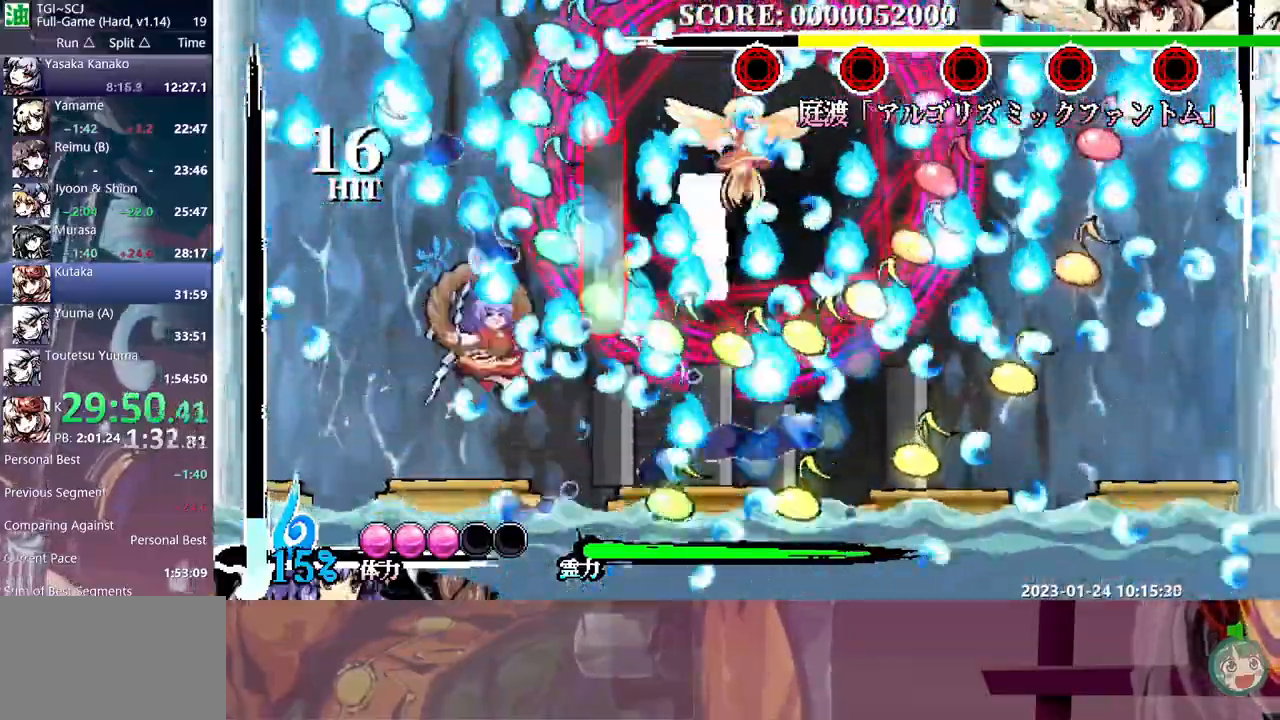
{"buttons": ["DPAD_LEFT"], "events": [[450, "DPAD_RIGHT", "up"], [467, "DPAD_LEFT", "down"], [483, "Y", "up"]]}
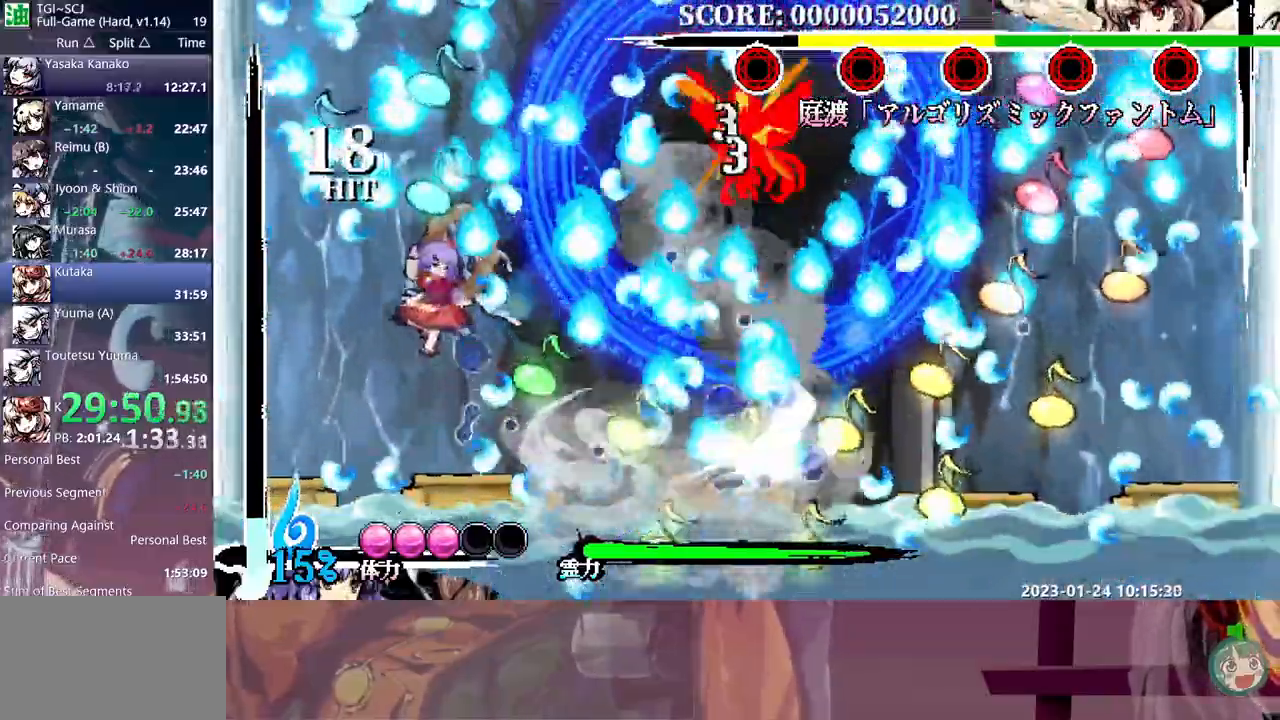
{"buttons": [], "events": [[17, "DPAD_LEFT", "up"], [67, "B", "down"], [150, "B", "up"], [200, "B", "down"], [267, "B", "up"], [317, "B", "down"], [400, "B", "up"]]}
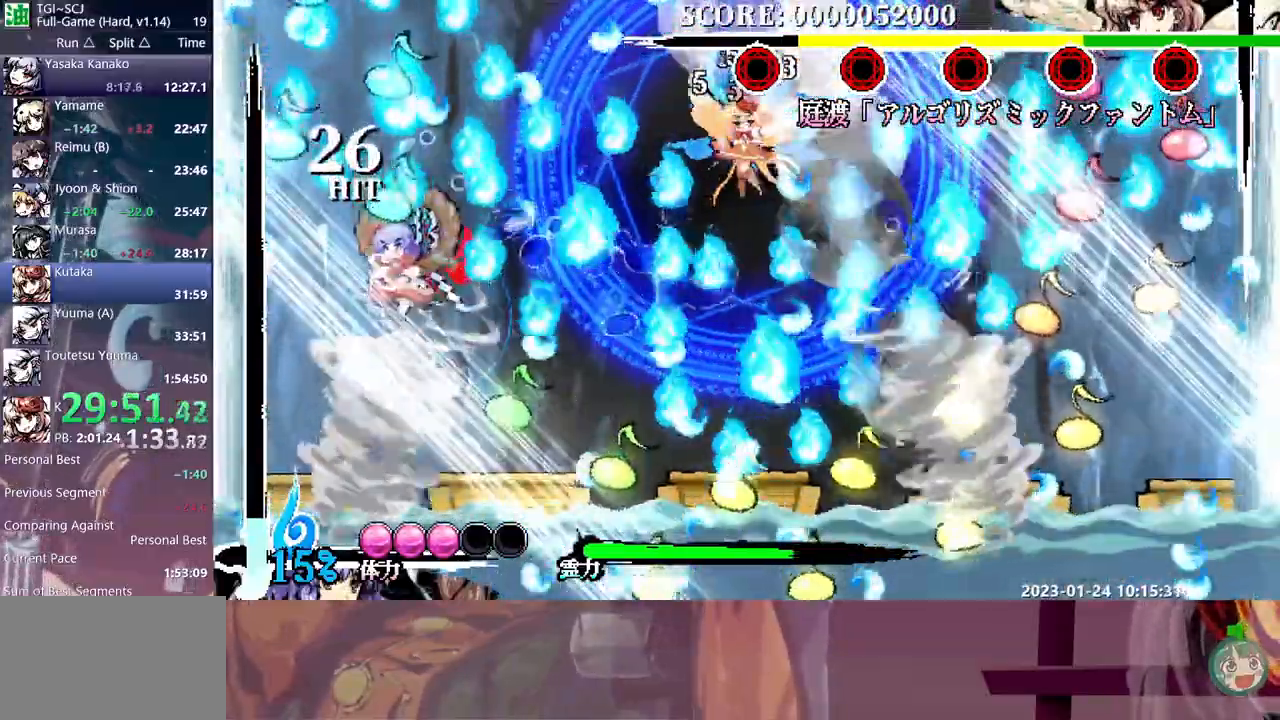
{"buttons": [], "events": [[33, "DPAD_LEFT", "down"], [50, "DPAD_LEFT", "up"], [133, "DPAD_RIGHT", "down"], [150, "DPAD_RIGHT", "up"], [317, "Y", "down"], [433, "Y", "up"]]}
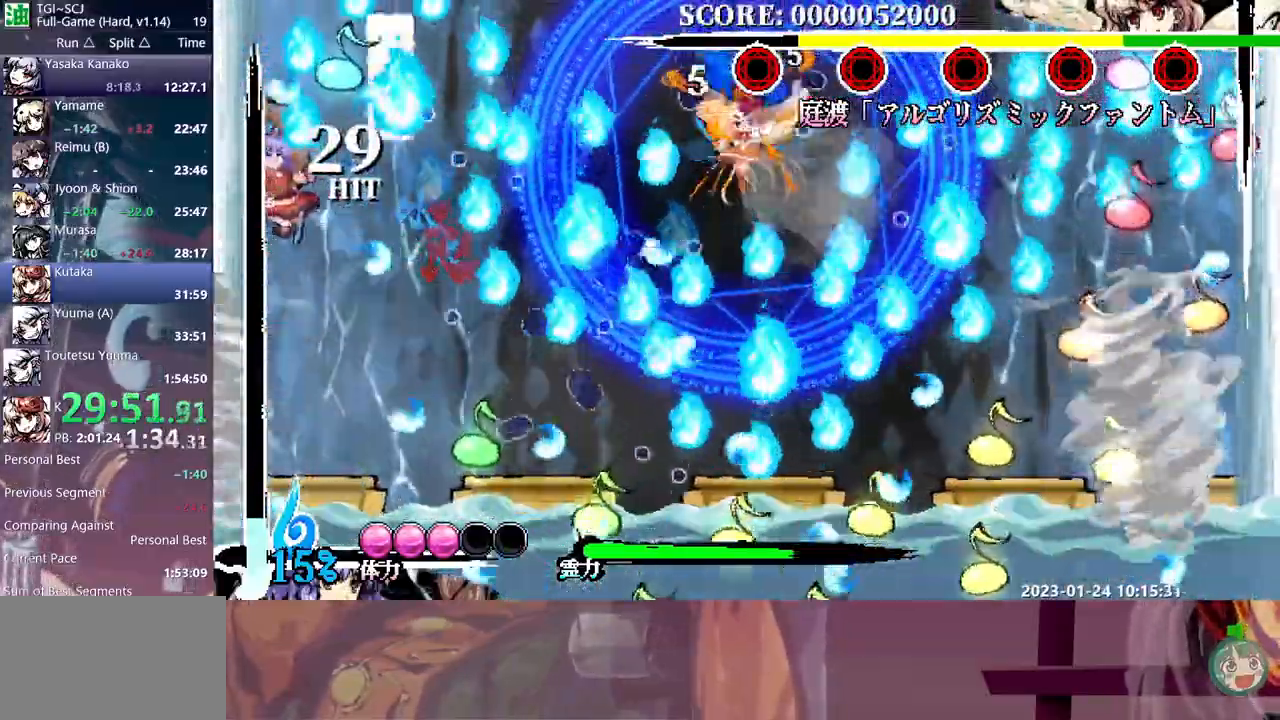
{"buttons": ["DPAD_RIGHT"], "events": [[17, "DPAD_RIGHT", "down"], [50, "DPAD_RIGHT", "up"], [283, "DPAD_RIGHT", "down"]]}
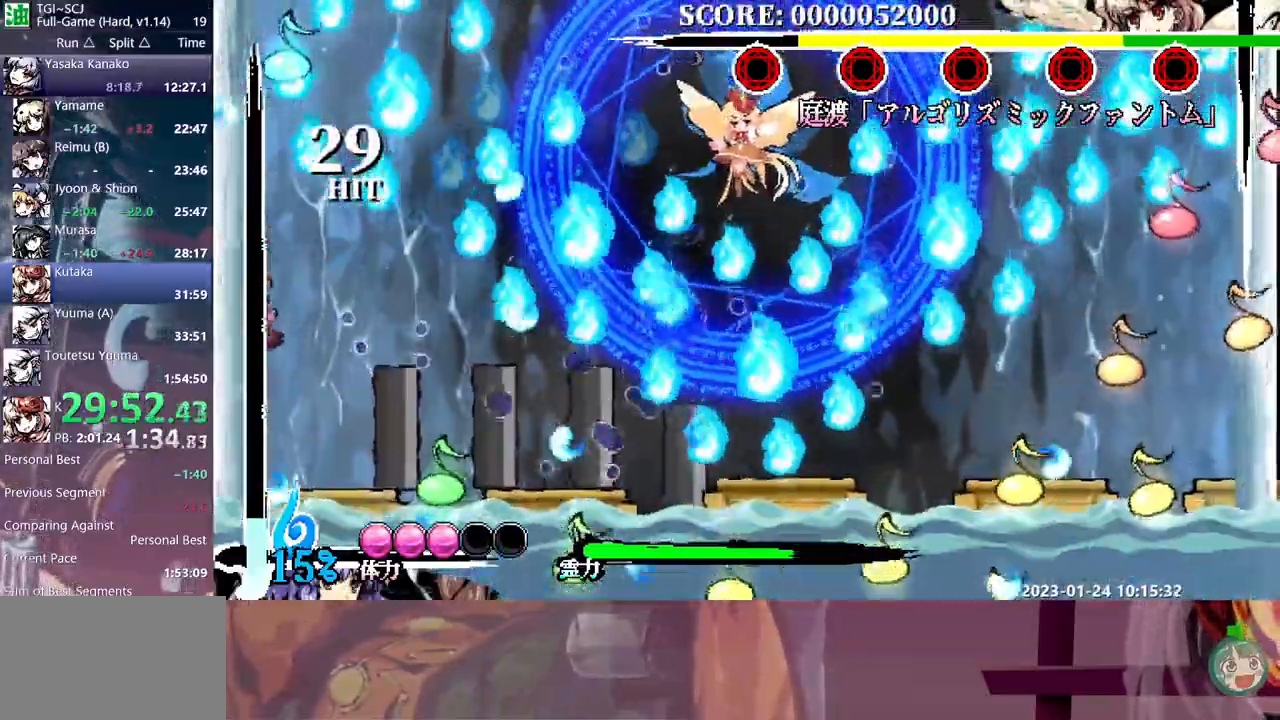
{"buttons": [], "events": [[17, "DPAD_RIGHT", "up"], [400, "B", "down"], [400, "DPAD_RIGHT", "down"], [483, "DPAD_RIGHT", "up"], [500, "B", "up"]]}
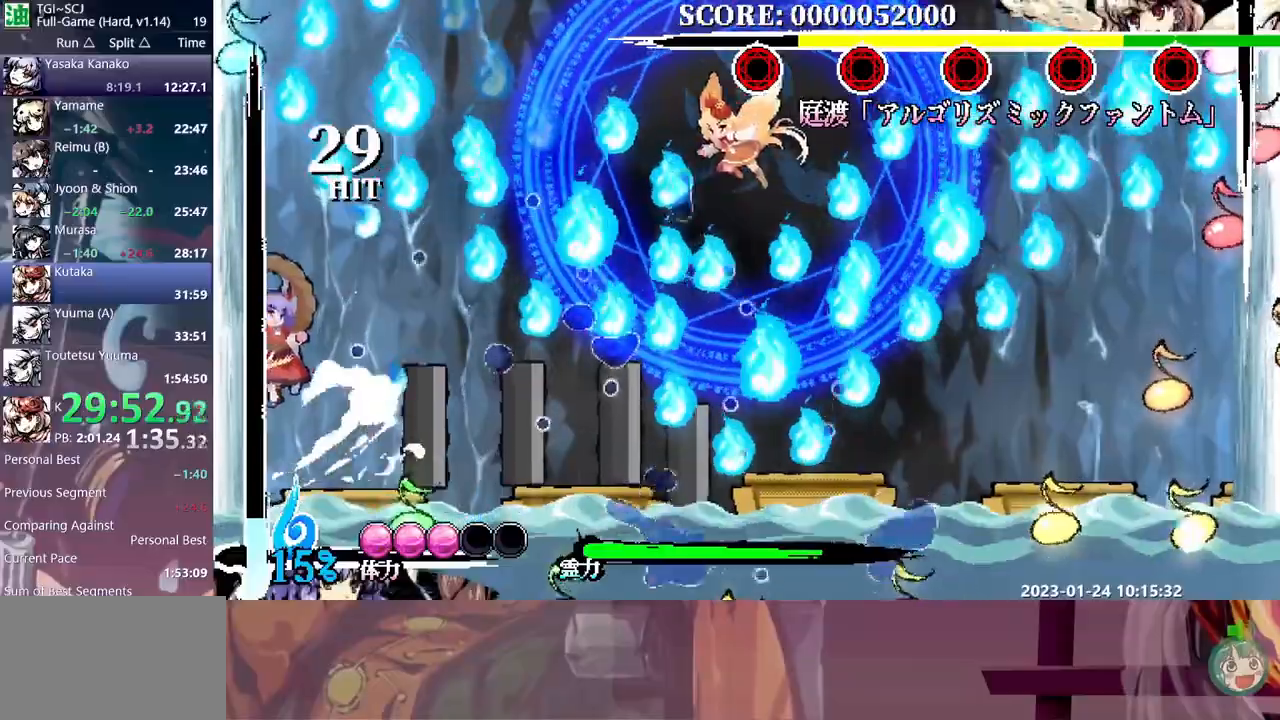
{"buttons": ["Y"], "events": [[117, "Y", "down"]]}
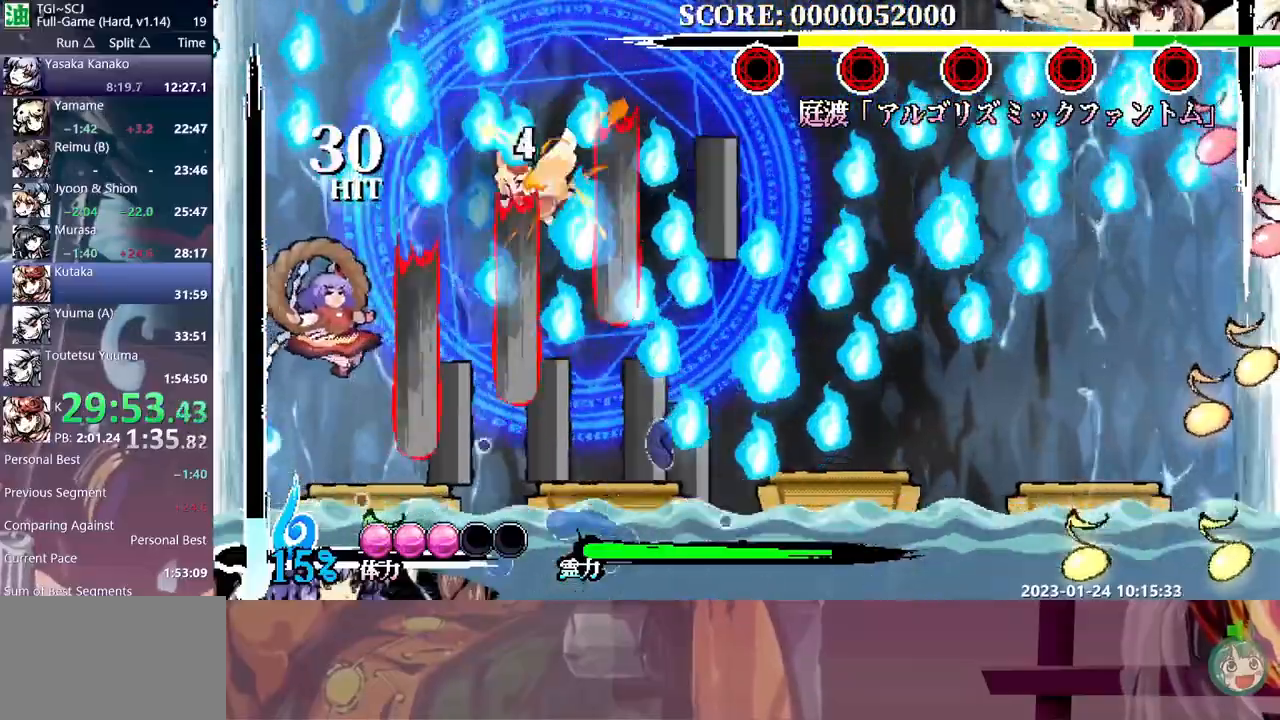
{"buttons": ["B", "DPAD_LEFT"], "events": [[267, "DPAD_RIGHT", "down"], [333, "DPAD_RIGHT", "up"], [333, "Y", "up"], [400, "DPAD_LEFT", "down"], [483, "B", "down"]]}
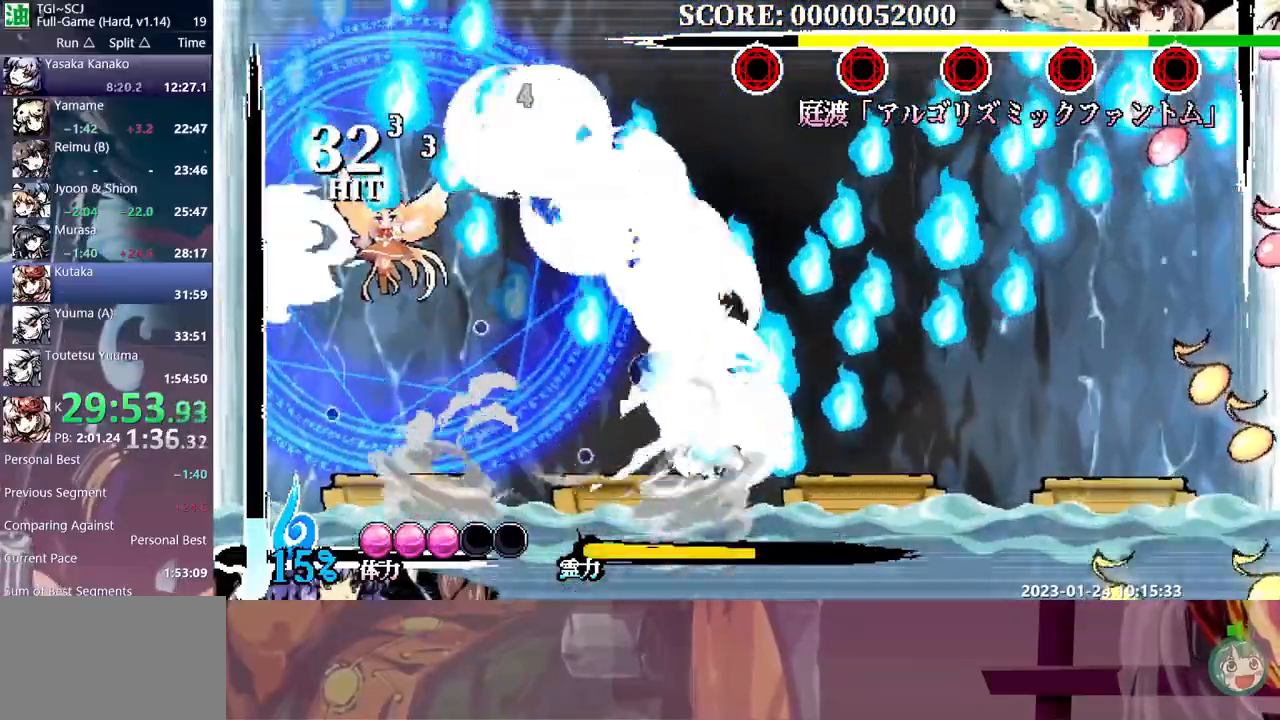
{"buttons": ["Y"], "events": [[50, "B", "up"], [100, "B", "down"], [183, "B", "up"], [267, "DPAD_LEFT", "up"], [450, "Y", "down"]]}
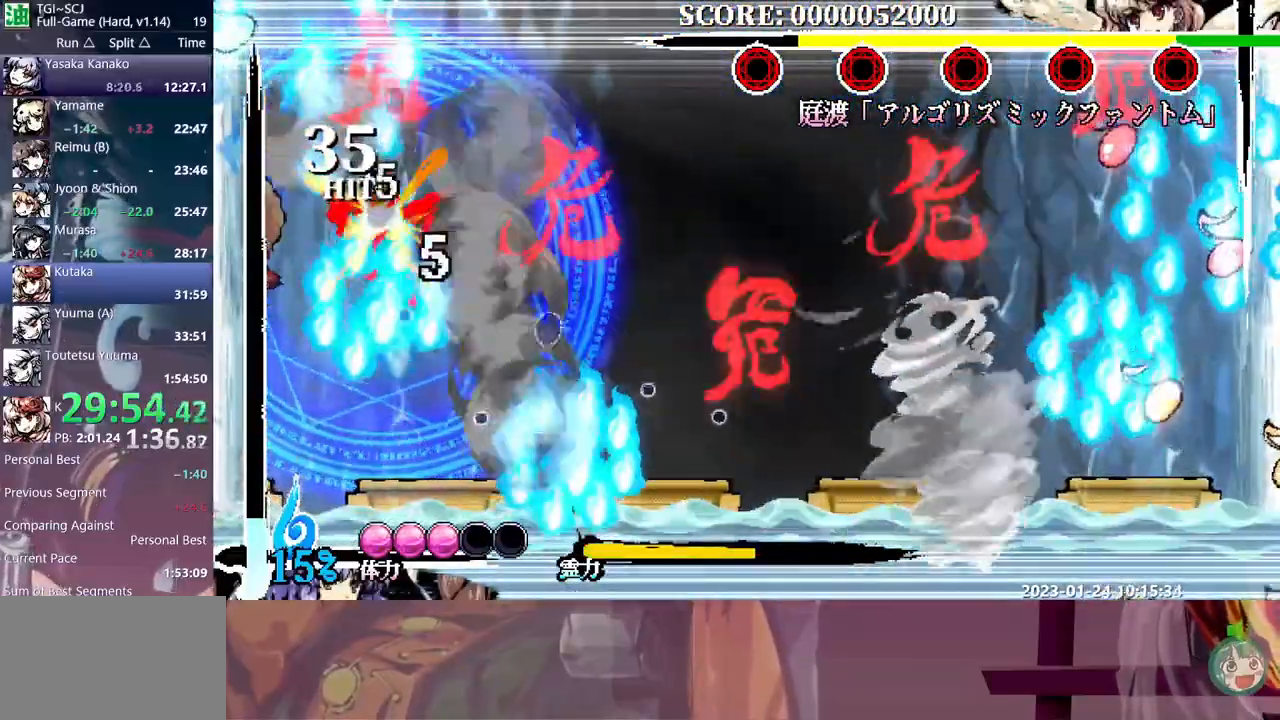
{"buttons": [], "events": [[67, "Y", "up"], [167, "DPAD_DOWN", "down"], [200, "DPAD_DOWN", "up"]]}
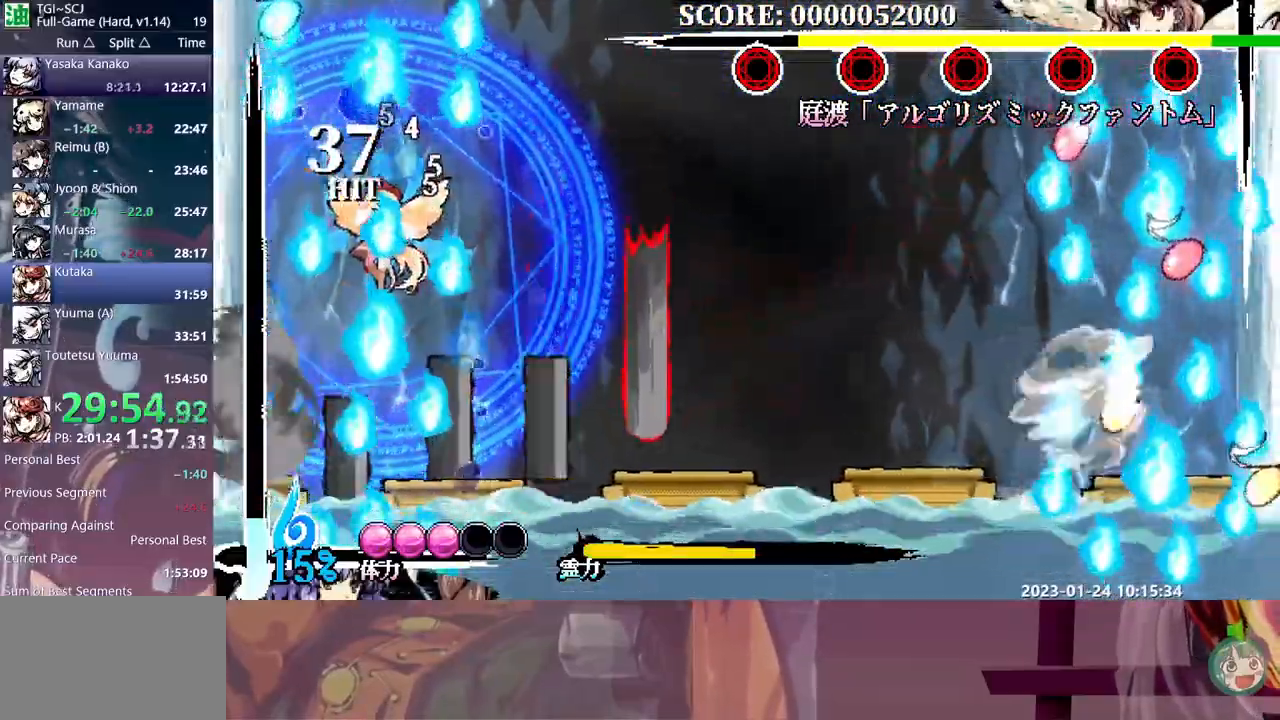
{"buttons": ["DPAD_RIGHT"], "events": [[400, "B", "down"], [450, "DPAD_RIGHT", "down"], [483, "B", "up"]]}
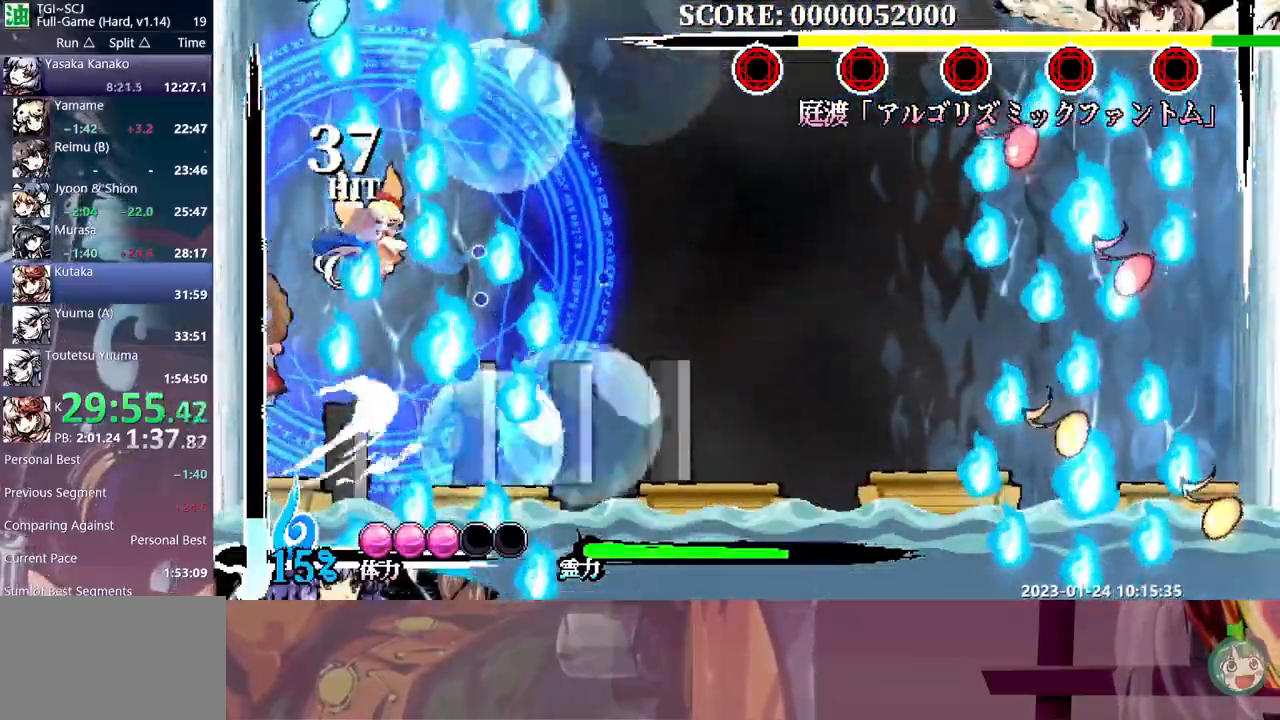
{"buttons": ["Y"], "events": [[67, "DPAD_RIGHT", "up"], [83, "Y", "down"]]}
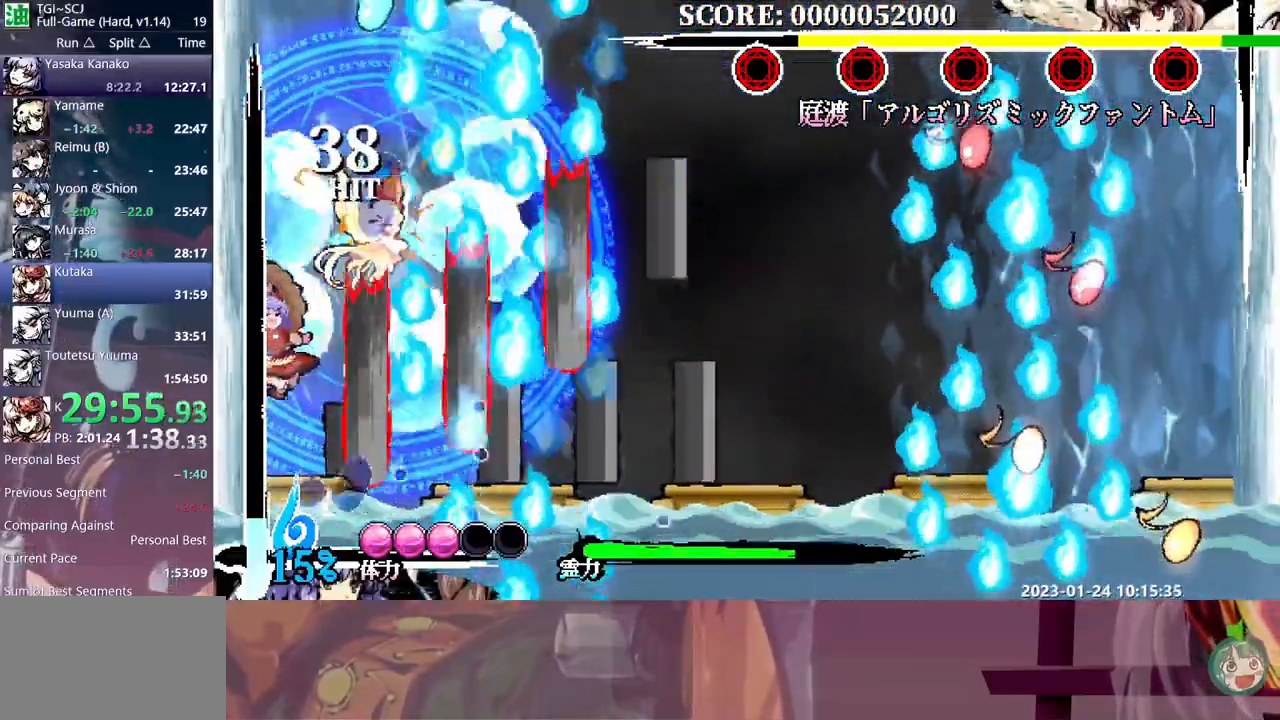
{"buttons": ["B", "DPAD_LEFT"], "events": [[250, "DPAD_DOWN", "down"], [267, "DPAD_DOWN", "up"], [267, "Y", "up"], [283, "DPAD_LEFT", "down"], [483, "B", "down"]]}
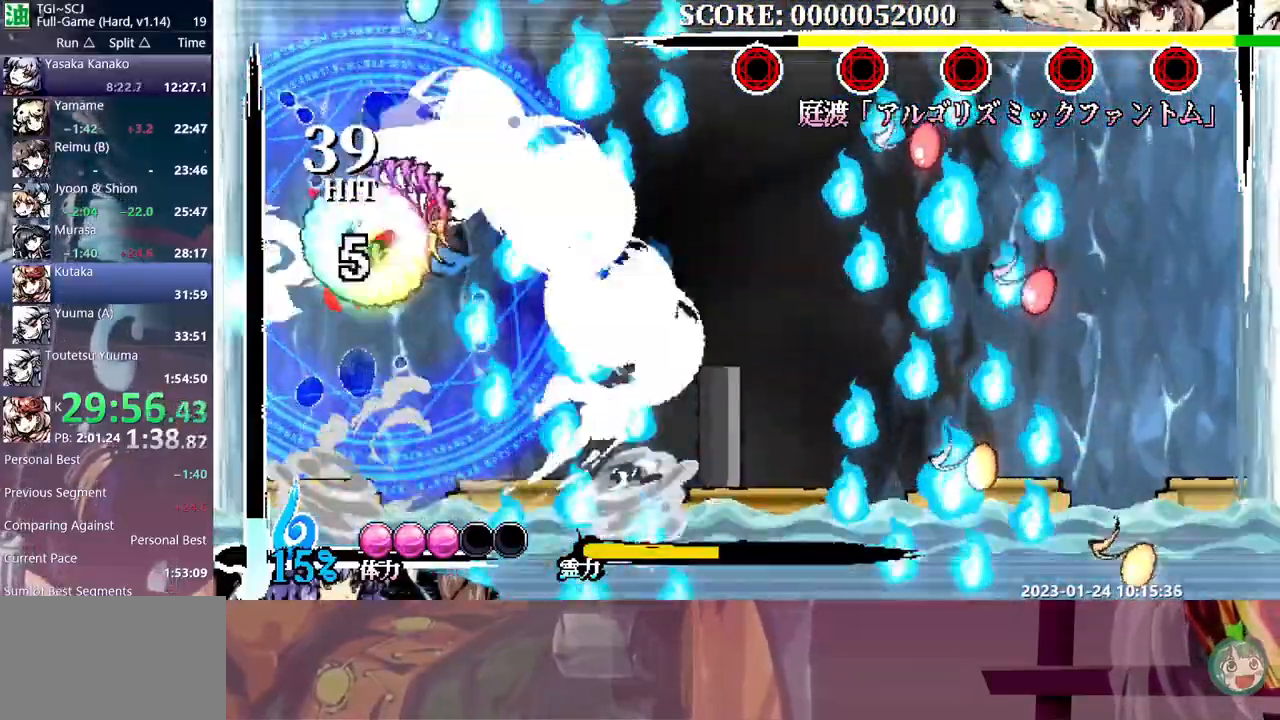
{"buttons": [], "events": [[50, "B", "up"], [100, "B", "down"], [200, "B", "up"], [317, "DPAD_LEFT", "up"], [400, "Y", "down"], [500, "Y", "up"]]}
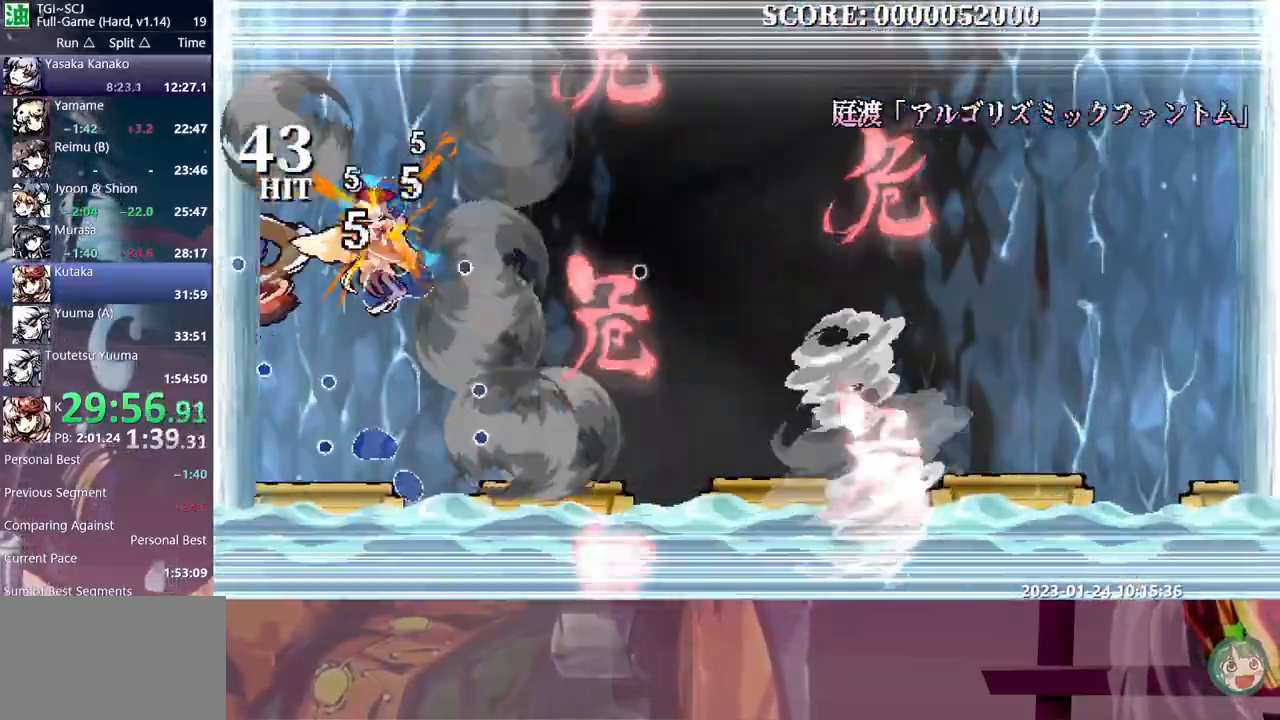
{"buttons": [], "events": [[33, "Y", "down"], [133, "Y", "up"], [183, "Y", "down"], [217, "Y", "up"]]}
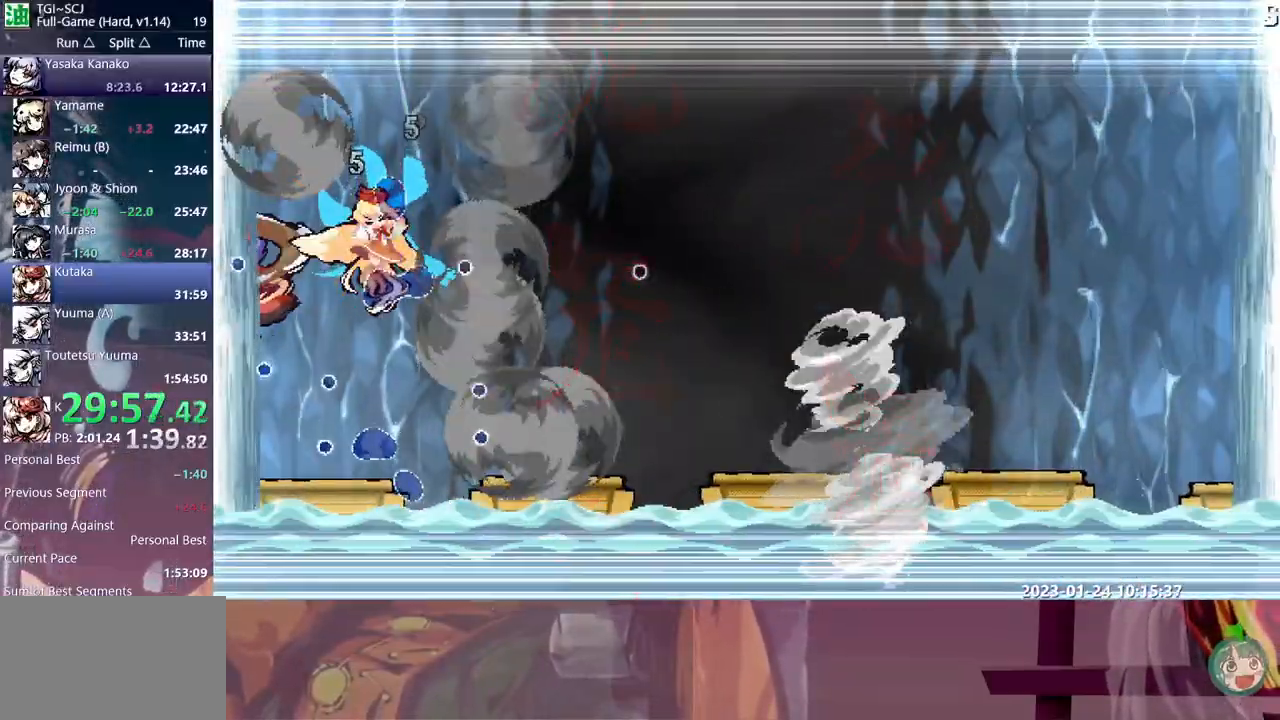
{"buttons": ["B"], "events": [[367, "B", "down"], [433, "B", "up"], [483, "B", "down"]]}
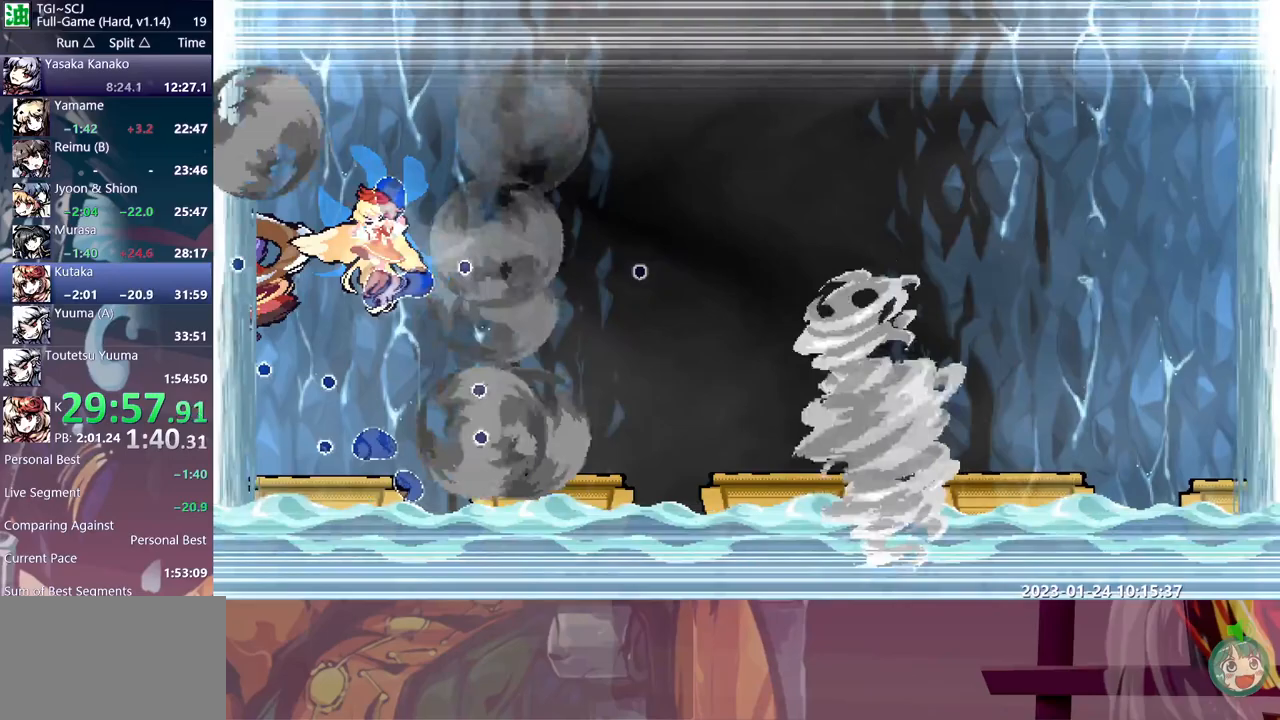
{"buttons": ["B", "DPAD_RIGHT"], "events": [[83, "B", "up"], [83, "DPAD_RIGHT", "down"], [100, "B", "down"], [200, "B", "up"], [250, "B", "down"], [317, "B", "up"], [317, "Y", "down"], [367, "B", "down"], [367, "Y", "up"], [433, "B", "up"], [433, "Y", "down"], [483, "B", "down"], [483, "Y", "up"]]}